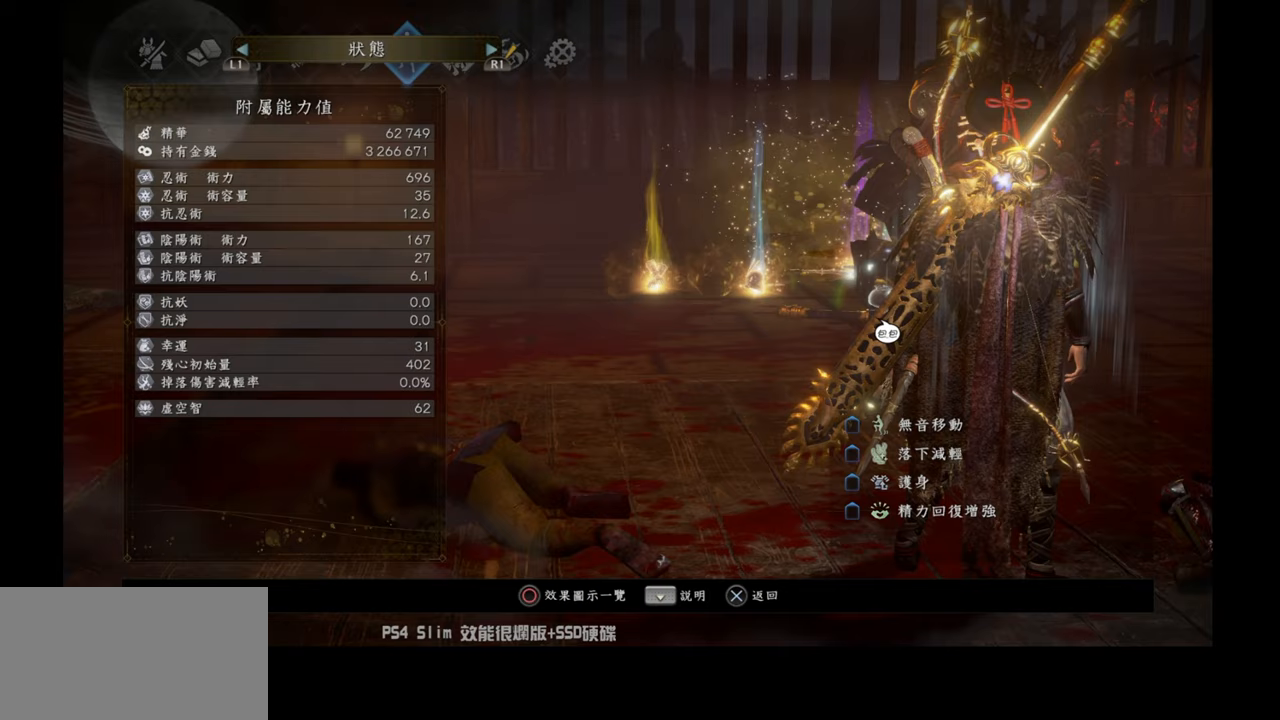
Gameplay with a controller (PlayStation layout); each line is a JSON object with the inputs held at the frame after it. "events" lists button and stick changes between this image and that frame as [ms after this image, input, new state], when the widget could be followed in between.
{"buttons": ["CROSS"], "left_stick": "center", "right_stick": "center", "events": [[450, "CROSS", "down"]]}
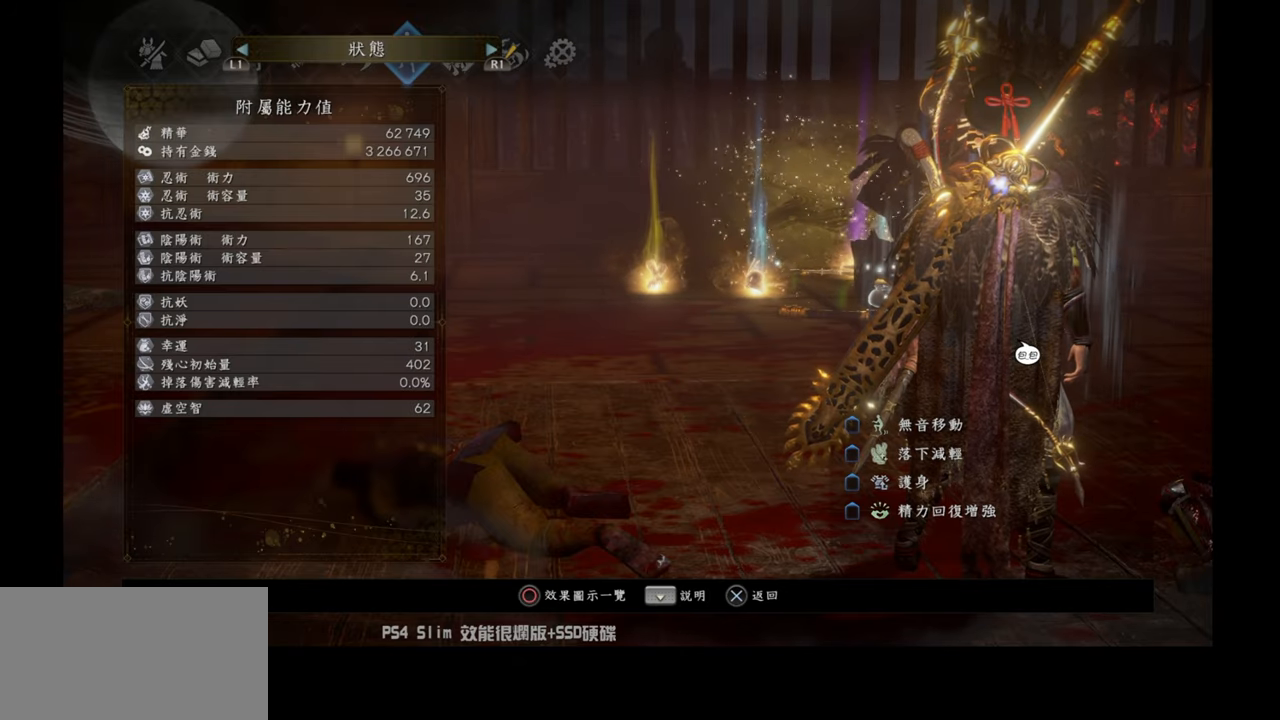
{"buttons": [], "left_stick": "center", "right_stick": "center", "events": [[17, "CROSS", "up"], [367, "DPAD_LEFT", "down"], [417, "DPAD_LEFT", "up"], [467, "DPAD_LEFT", "down"], [500, "DPAD_LEFT", "up"]]}
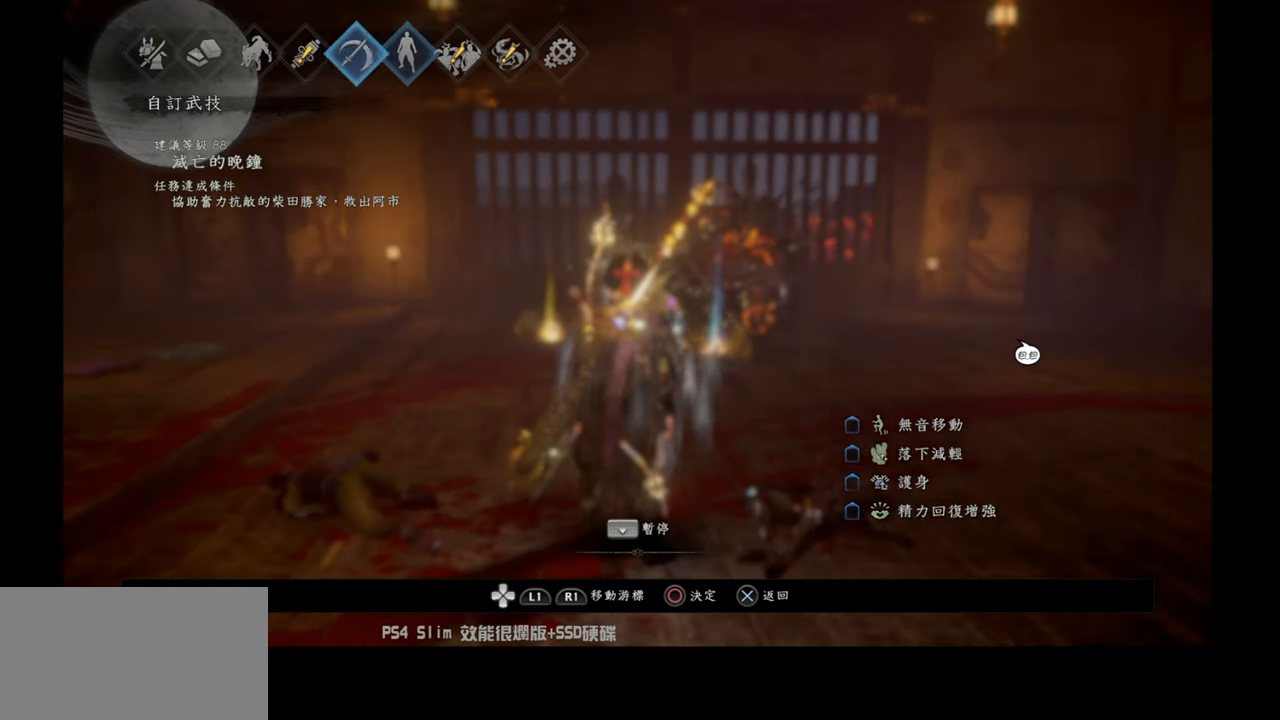
{"buttons": [], "left_stick": "center", "right_stick": "center", "events": [[33, "DPAD_LEFT", "down"], [67, "DPAD_LEFT", "up"], [100, "DPAD_LEFT", "down"], [150, "DPAD_LEFT", "up"], [183, "DPAD_LEFT", "down"], [233, "DPAD_LEFT", "up"], [417, "CIRCLE", "down"], [483, "CIRCLE", "up"]]}
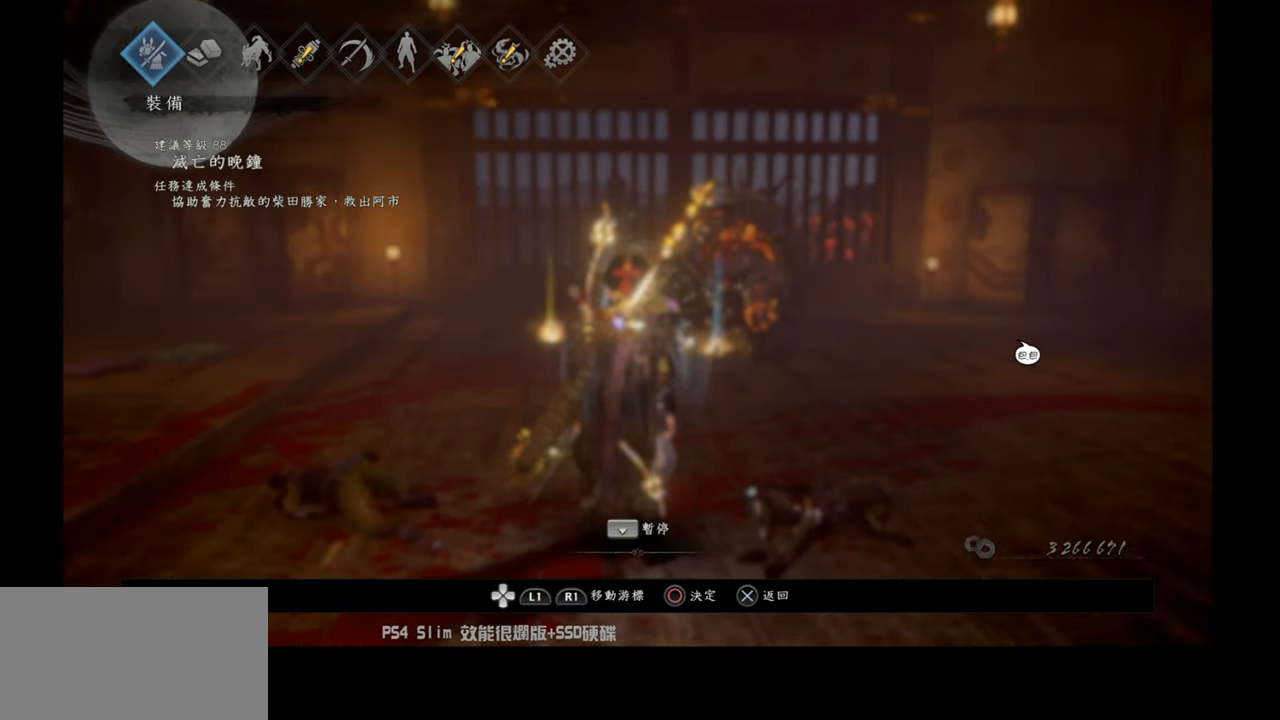
{"buttons": [], "left_stick": "center", "right_stick": "center", "events": []}
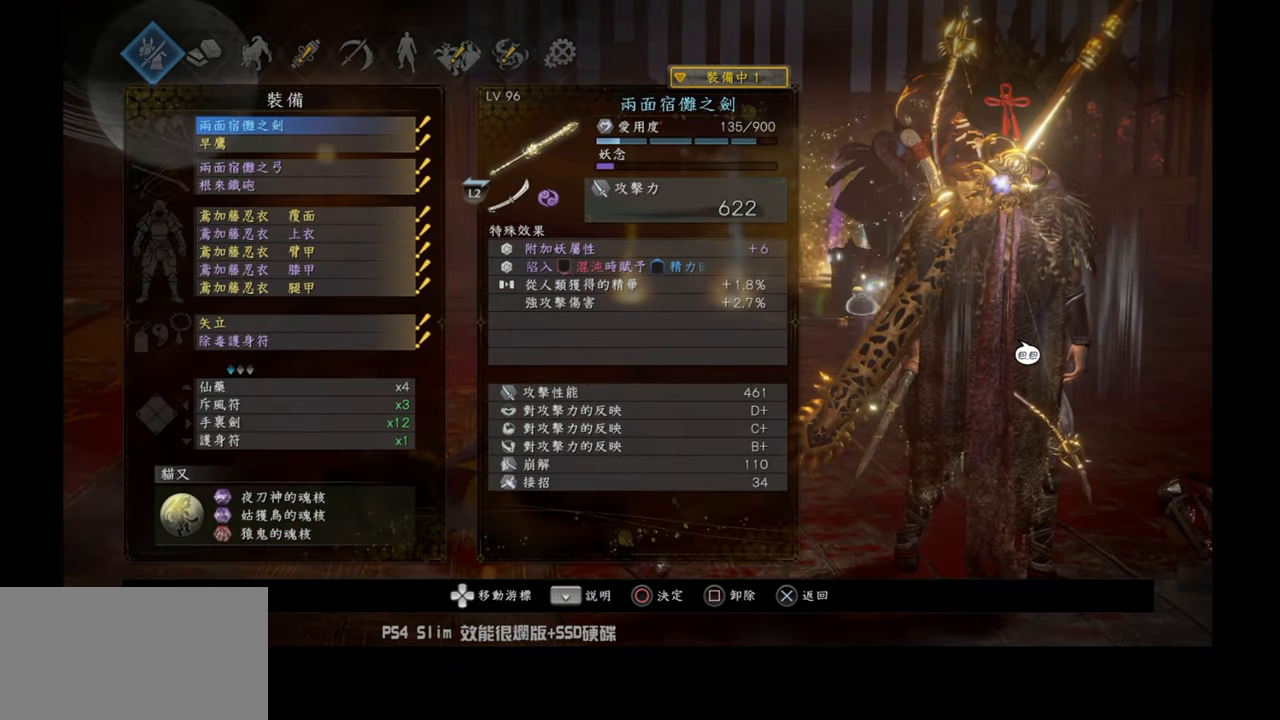
{"buttons": [], "left_stick": "center", "right_stick": "center", "events": []}
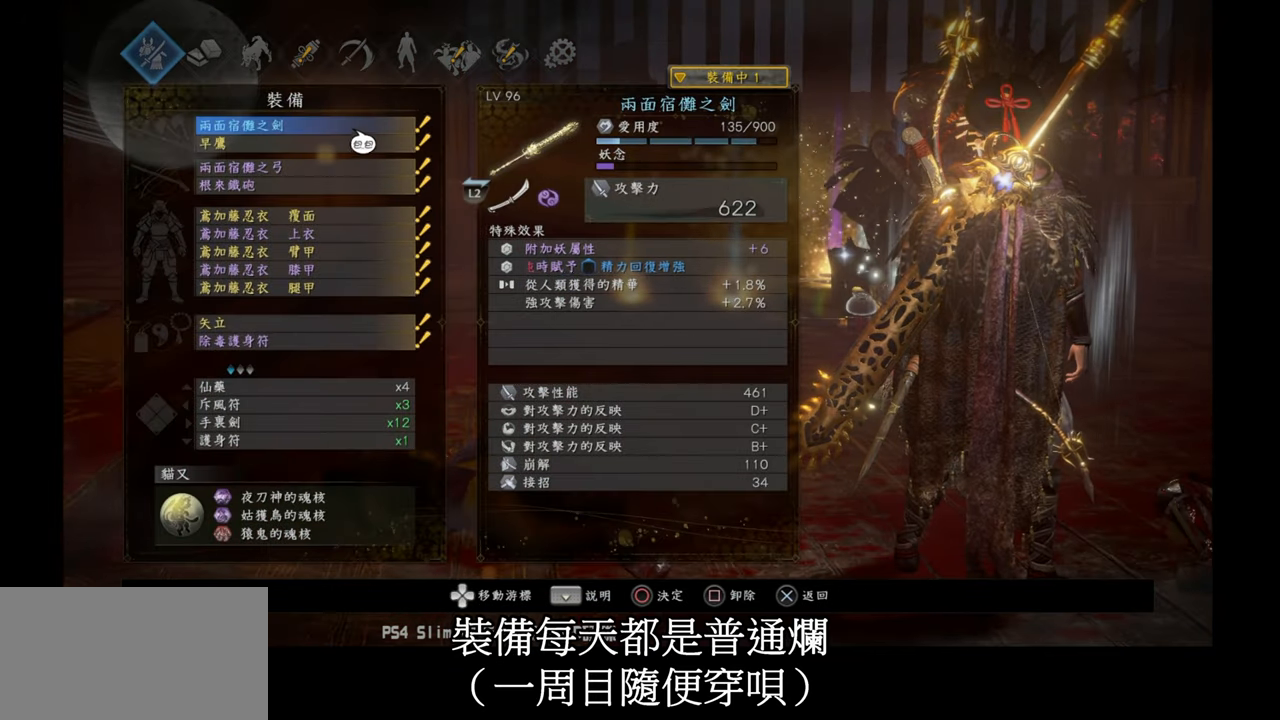
{"buttons": [], "left_stick": "center", "right_stick": "center", "events": [[200, "DPAD_DOWN", "down"], [267, "DPAD_DOWN", "up"]]}
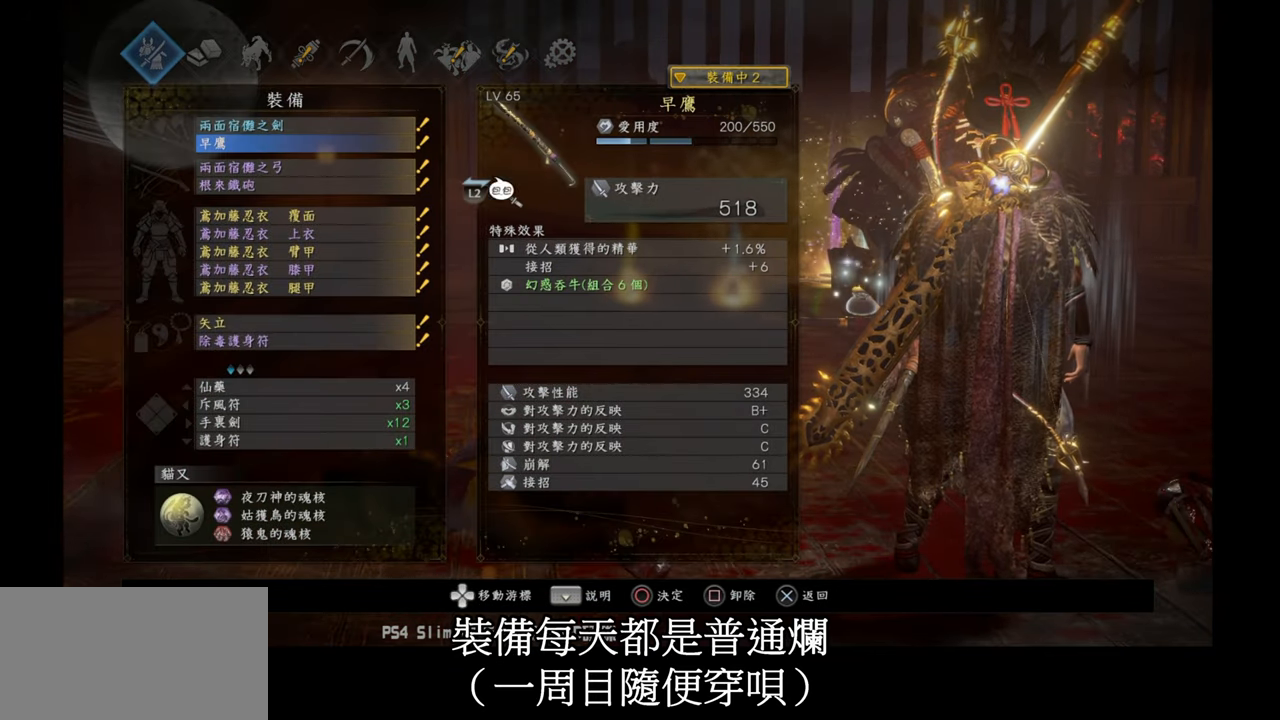
{"buttons": [], "left_stick": "center", "right_stick": "center", "events": []}
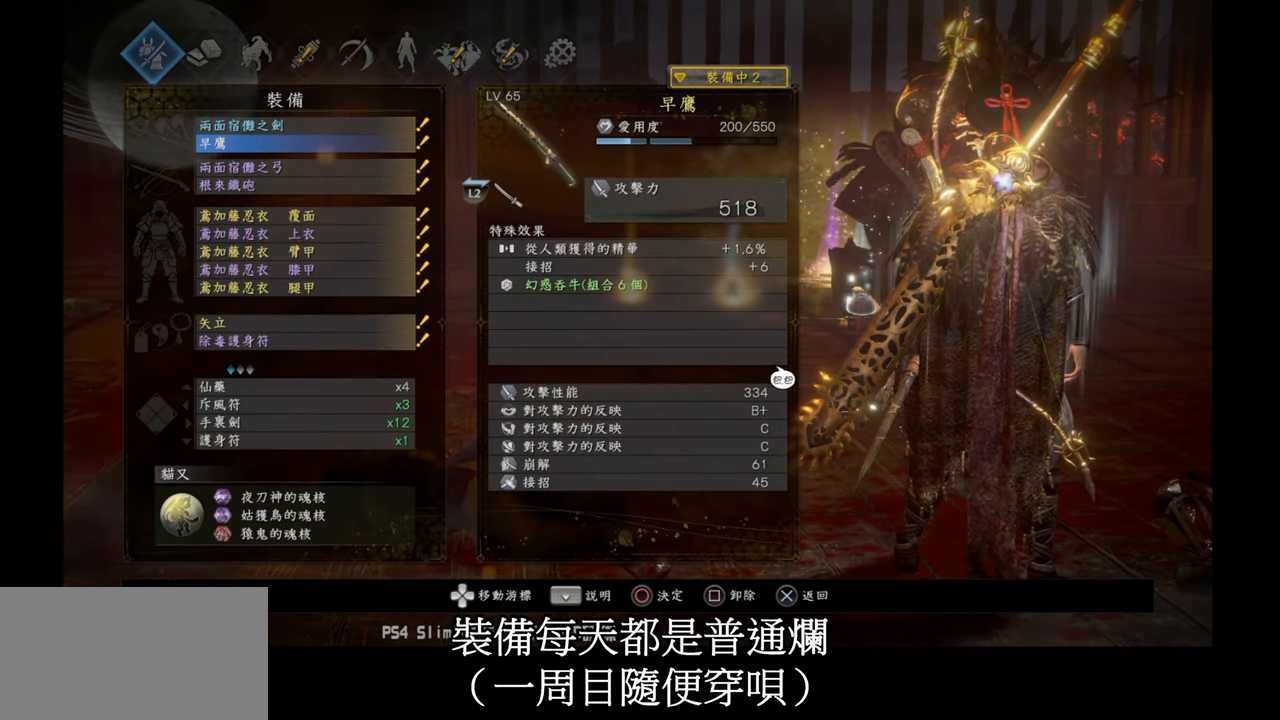
{"buttons": [], "left_stick": "center", "right_stick": "center", "events": [[17, "DPAD_DOWN", "down"], [83, "DPAD_DOWN", "up"], [217, "DPAD_DOWN", "down"], [283, "DPAD_DOWN", "up"], [333, "DPAD_DOWN", "down"], [400, "DPAD_DOWN", "up"]]}
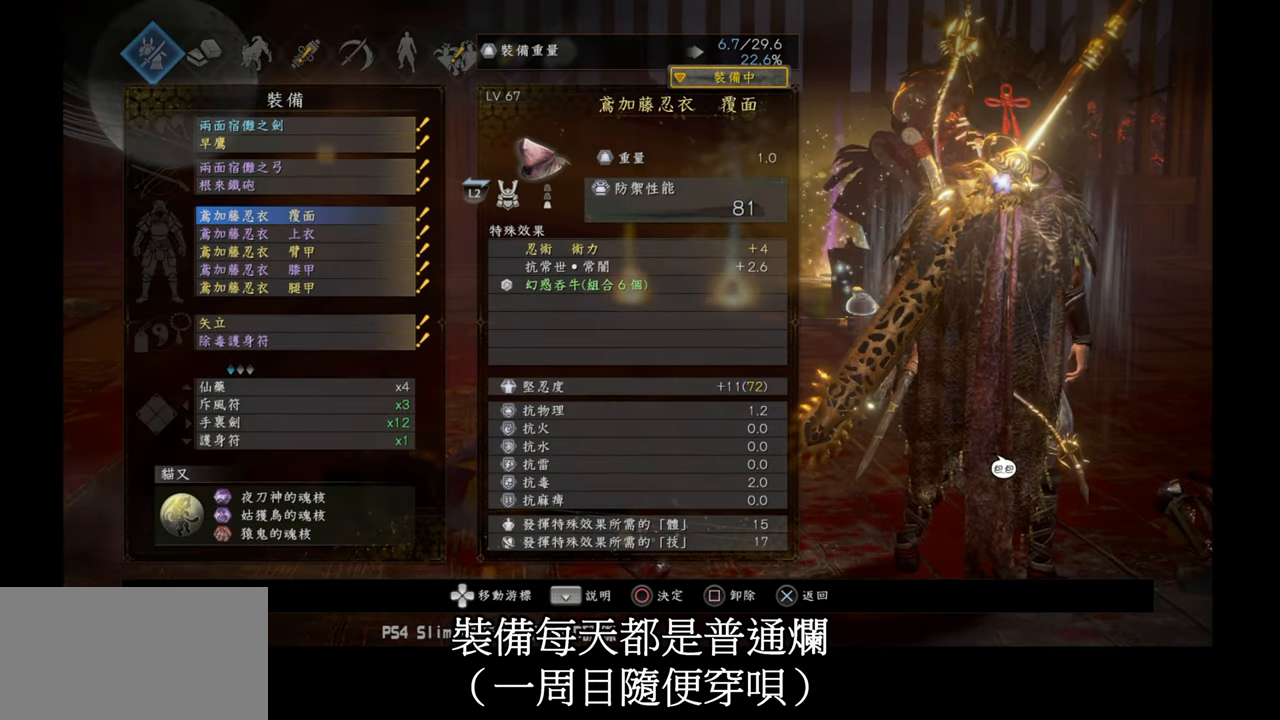
{"buttons": [], "left_stick": "center", "right_stick": "center", "events": [[333, "DPAD_DOWN", "down"], [383, "DPAD_DOWN", "up"]]}
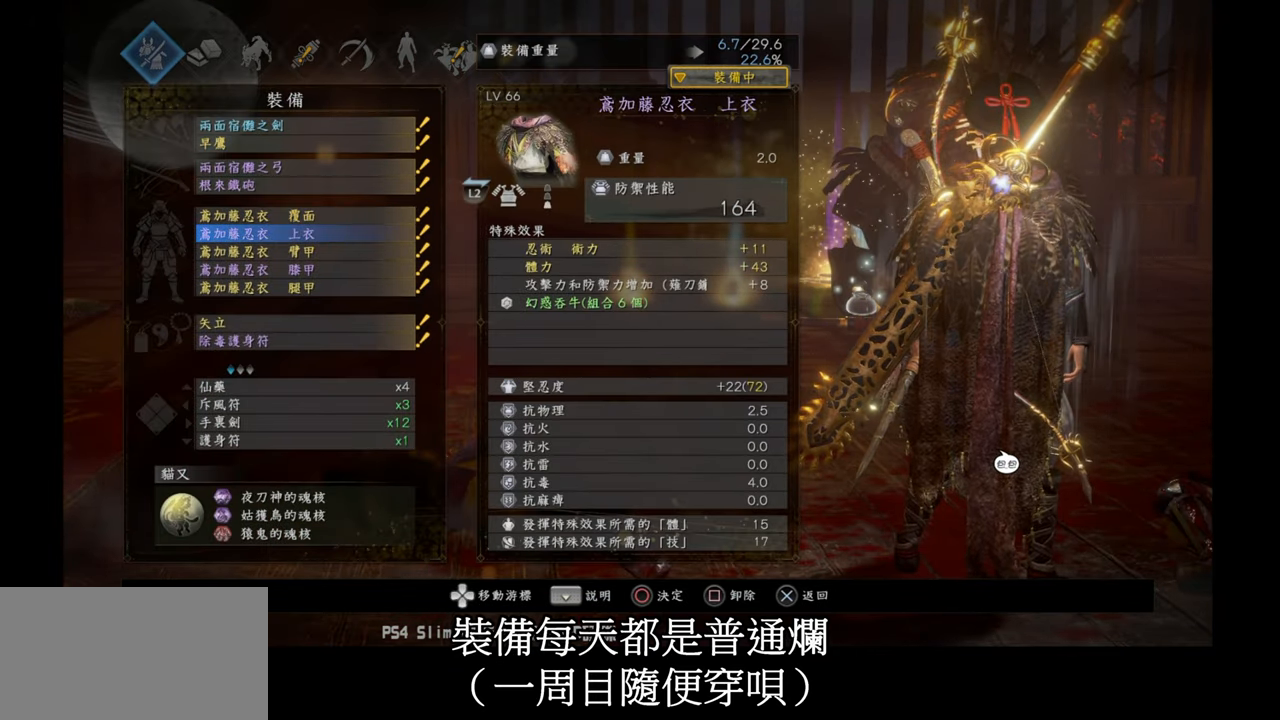
{"buttons": [], "left_stick": "center", "right_stick": "center", "events": [[250, "DPAD_DOWN", "down"], [317, "DPAD_DOWN", "up"]]}
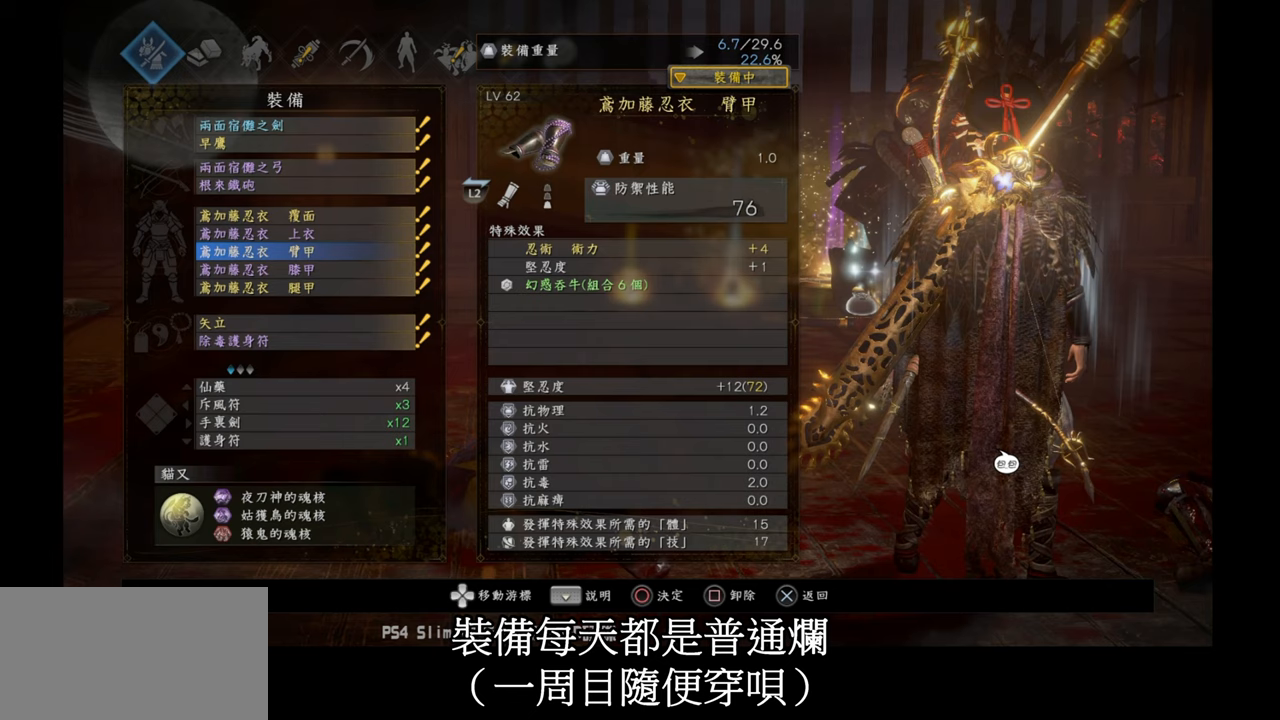
{"buttons": [], "left_stick": "center", "right_stick": "center", "events": [[67, "DPAD_DOWN", "down"], [150, "DPAD_DOWN", "up"], [350, "DPAD_DOWN", "down"], [417, "DPAD_DOWN", "up"]]}
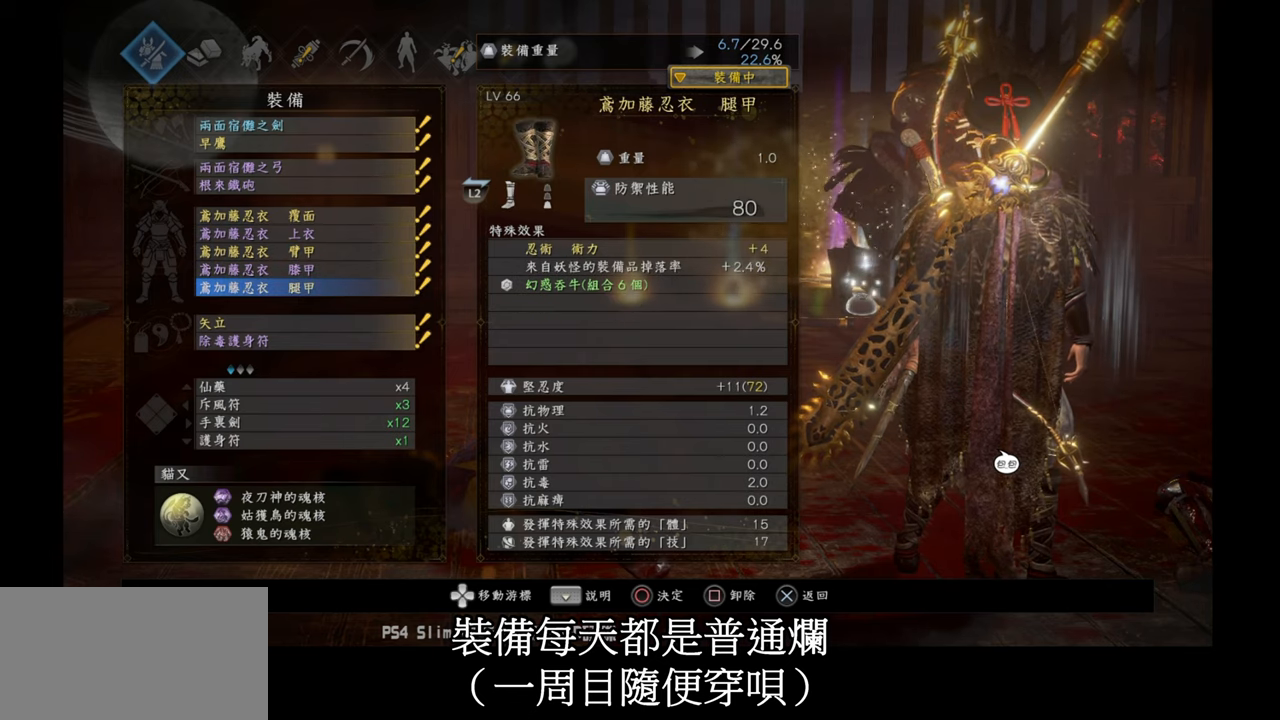
{"buttons": [], "left_stick": "center", "right_stick": "center", "events": [[450, "L2", "down"], [500, "L2", "up"]]}
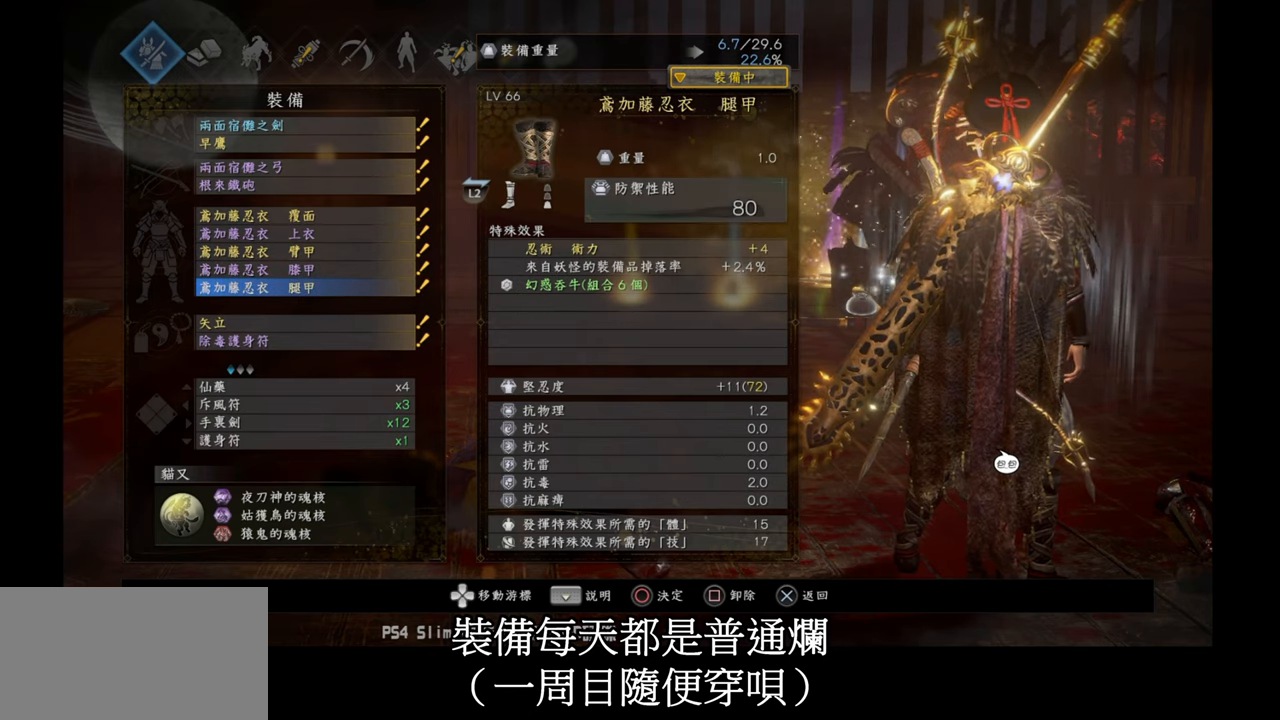
{"buttons": [], "left_stick": "center", "right_stick": "center", "events": []}
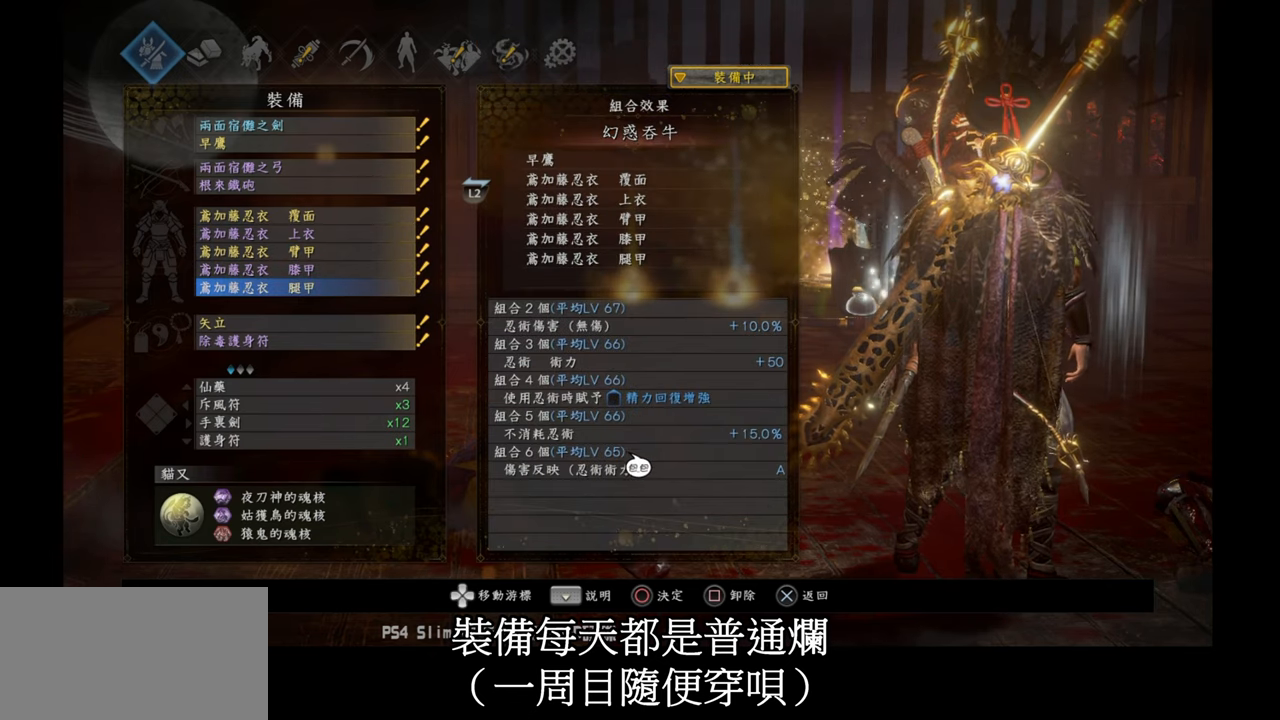
{"buttons": [], "left_stick": "center", "right_stick": "center", "events": []}
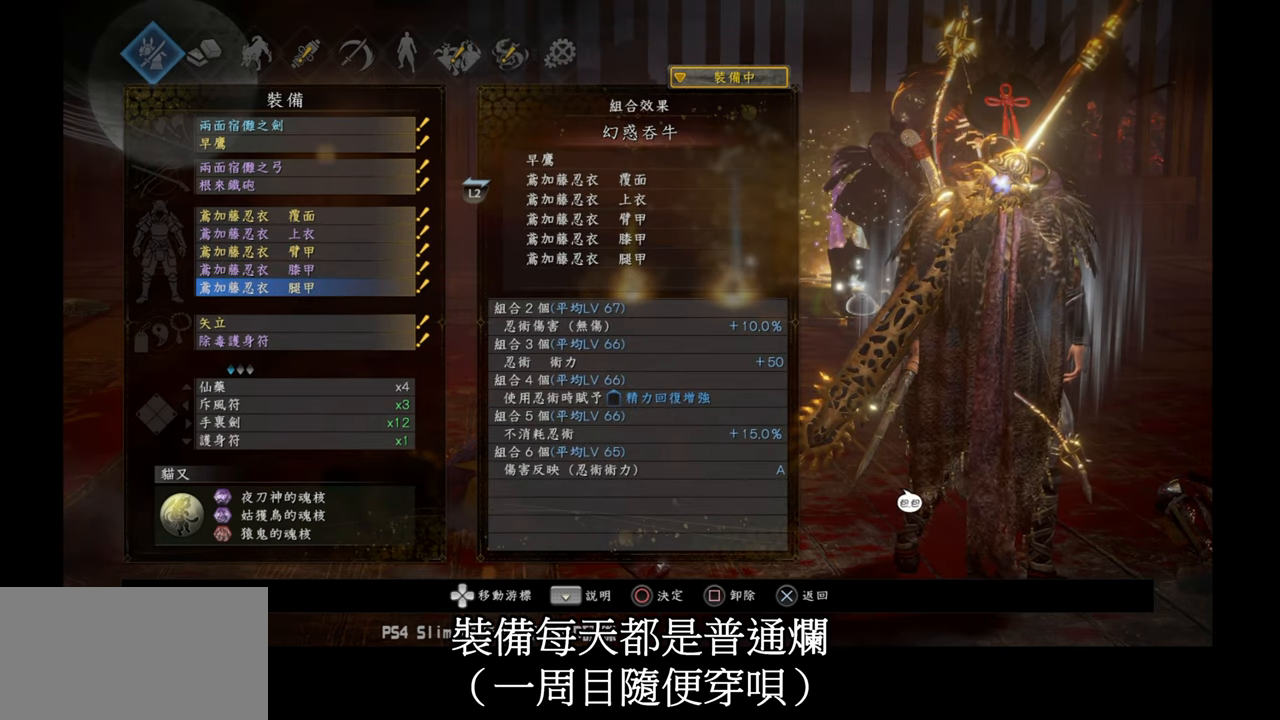
{"buttons": [], "left_stick": "center", "right_stick": "center", "events": [[233, "DPAD_DOWN", "down"], [300, "DPAD_DOWN", "up"]]}
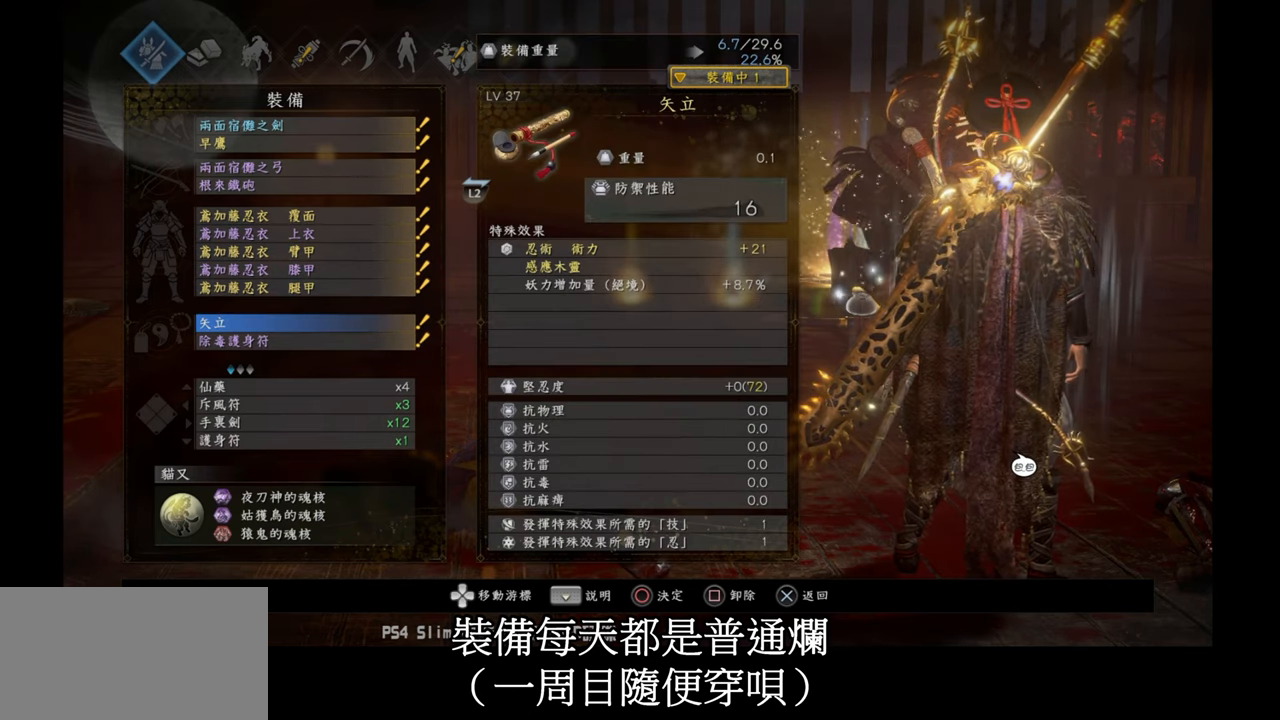
{"buttons": [], "left_stick": "center", "right_stick": "center", "events": [[283, "DPAD_DOWN", "down"], [350, "DPAD_DOWN", "up"]]}
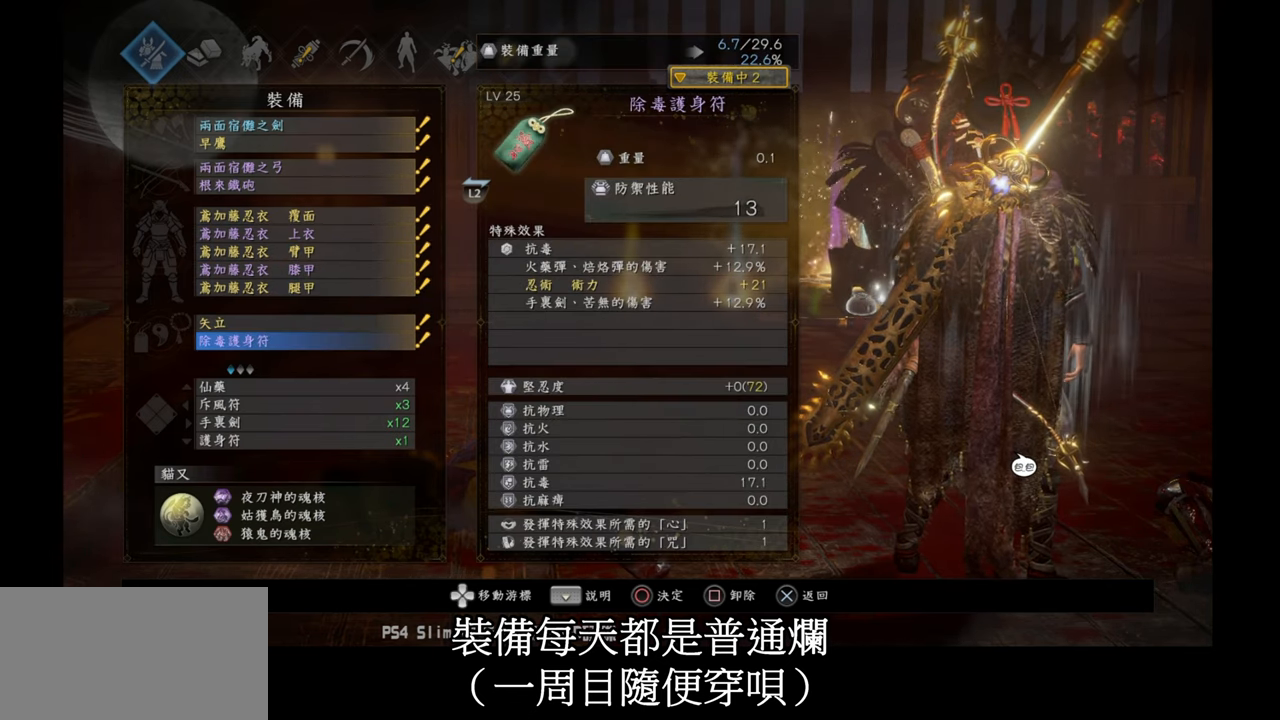
{"buttons": [], "left_stick": "center", "right_stick": "center", "events": [[117, "DPAD_DOWN", "down"], [167, "DPAD_DOWN", "up"], [200, "DPAD_DOWN", "down"], [250, "DPAD_DOWN", "up"], [283, "DPAD_DOWN", "down"], [333, "DPAD_DOWN", "up"], [350, "DPAD_DOWN", "down"], [400, "DPAD_DOWN", "up"]]}
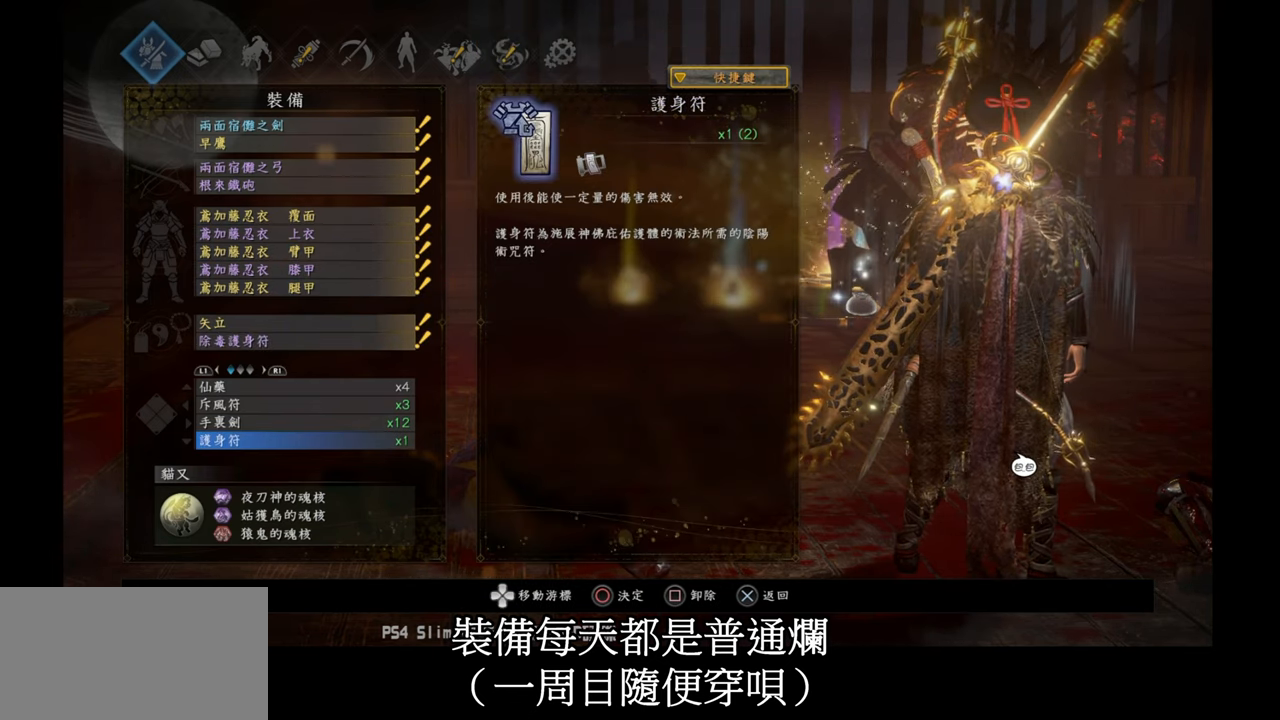
{"buttons": [], "left_stick": "center", "right_stick": "center", "events": [[117, "DPAD_DOWN", "down"], [167, "DPAD_DOWN", "up"]]}
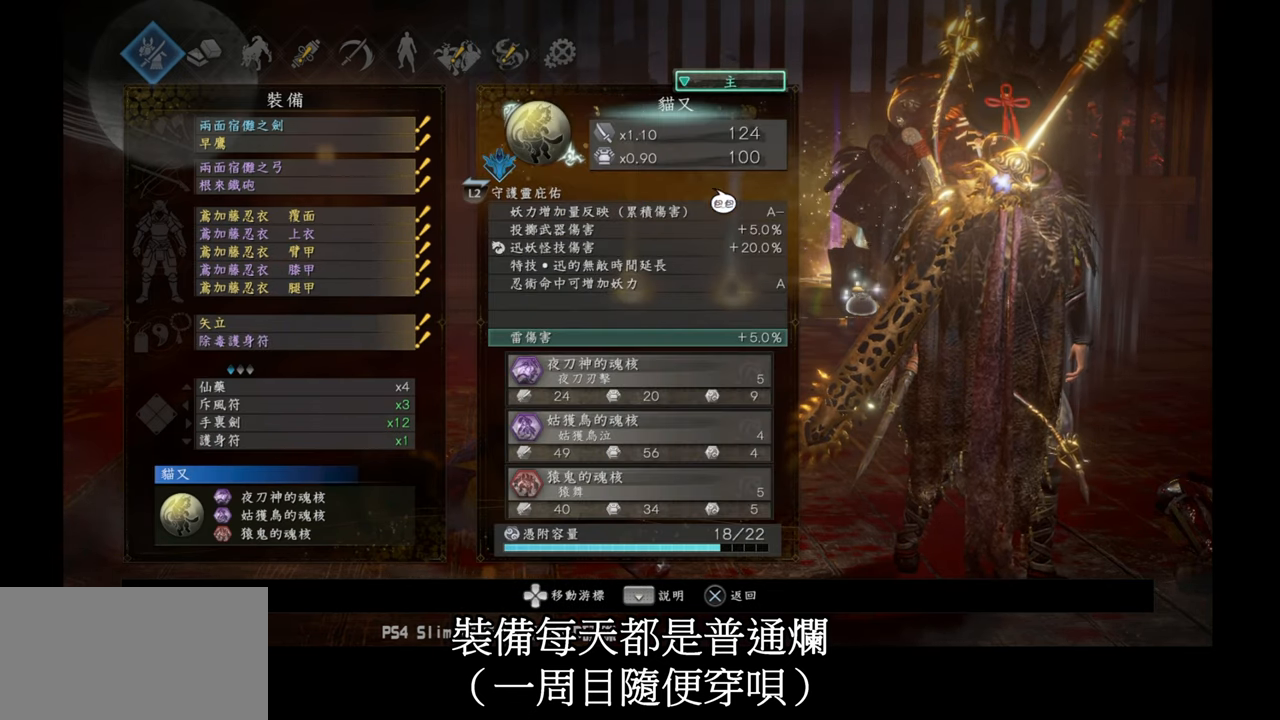
{"buttons": [], "left_stick": "center", "right_stick": "center", "events": []}
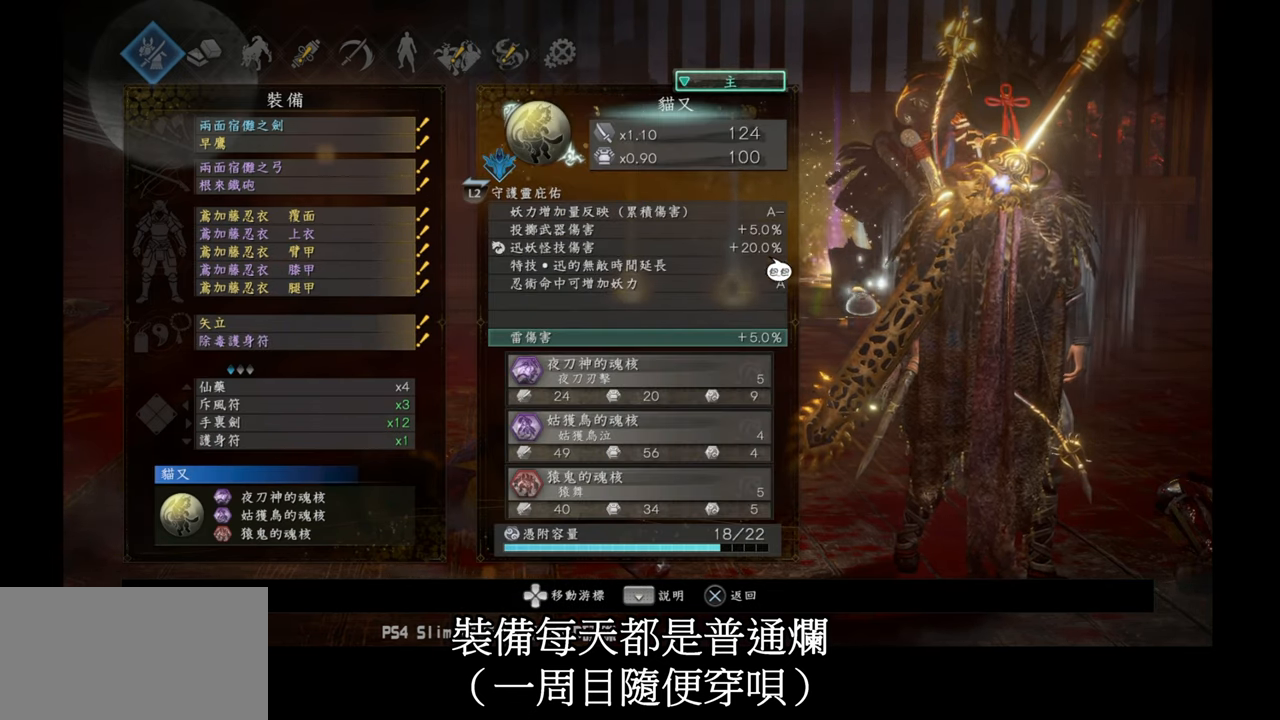
{"buttons": [], "left_stick": "center", "right_stick": "center", "events": []}
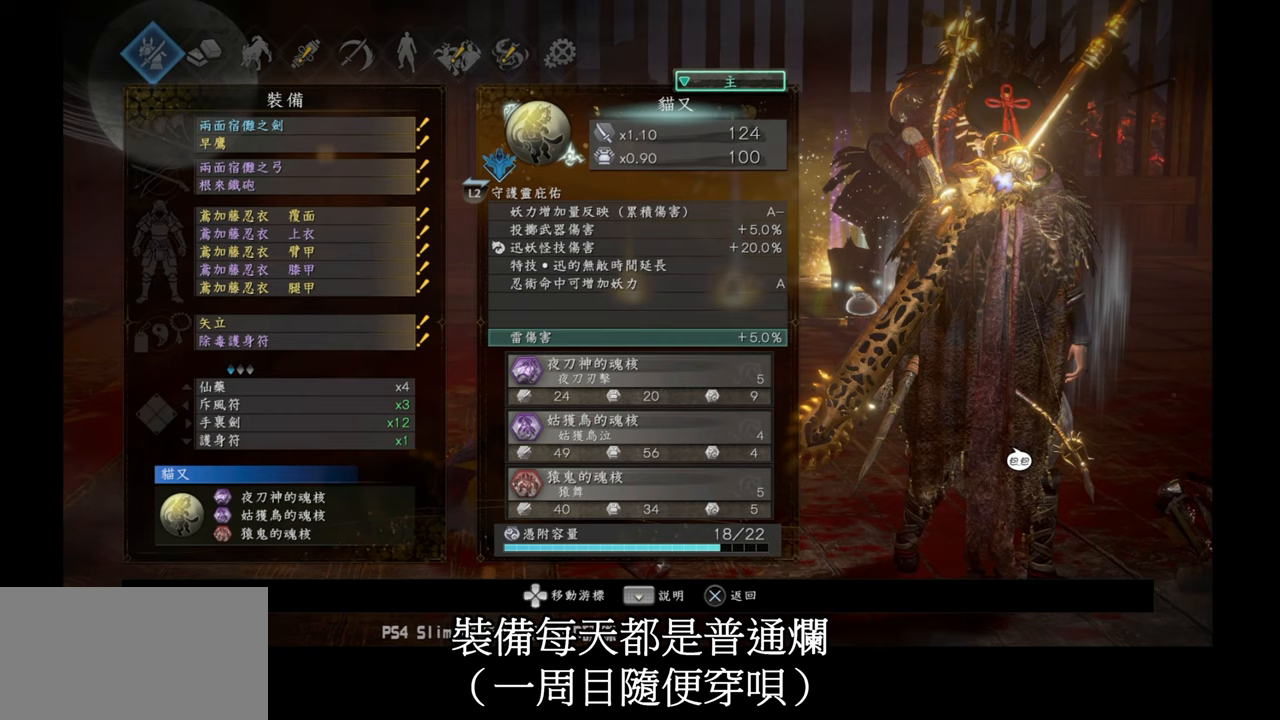
{"buttons": ["DPAD_DOWN"], "left_stick": "center", "right_stick": "center", "events": [[67, "DPAD_DOWN", "down"], [133, "DPAD_DOWN", "up"], [500, "DPAD_DOWN", "down"]]}
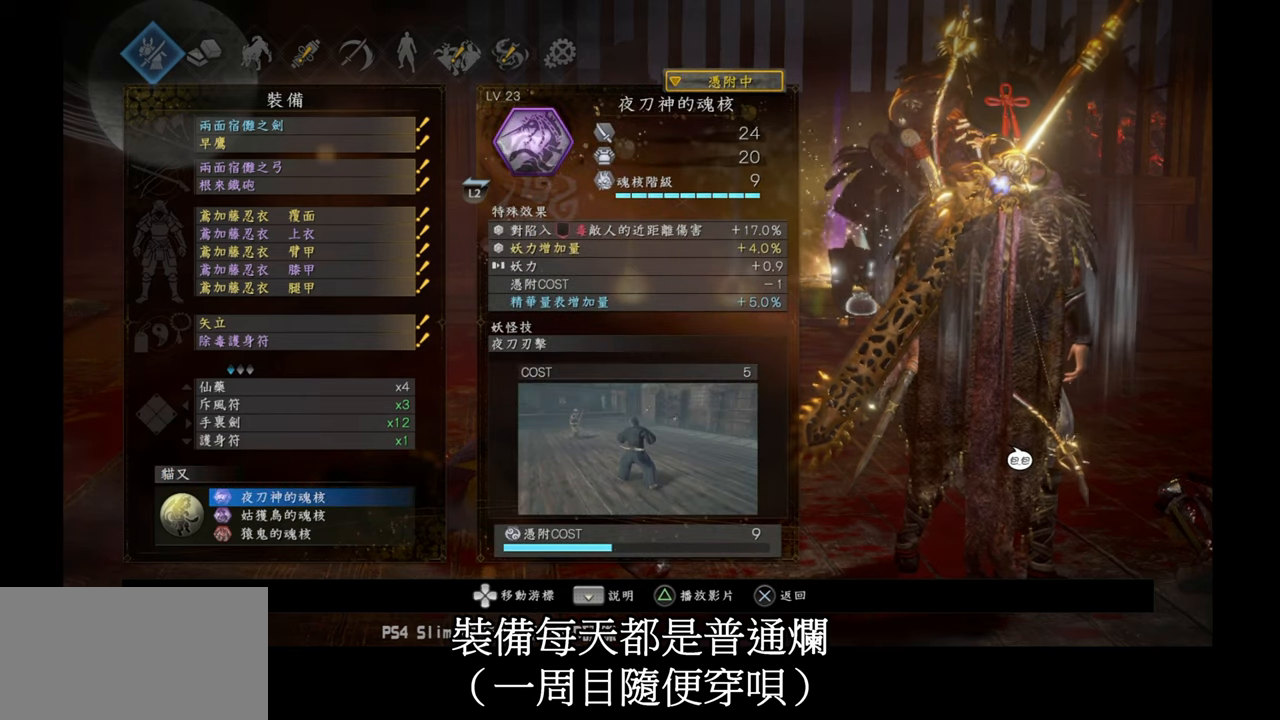
{"buttons": [], "left_stick": "center", "right_stick": "center", "events": [[50, "DPAD_DOWN", "up"], [350, "DPAD_DOWN", "down"], [417, "DPAD_DOWN", "up"]]}
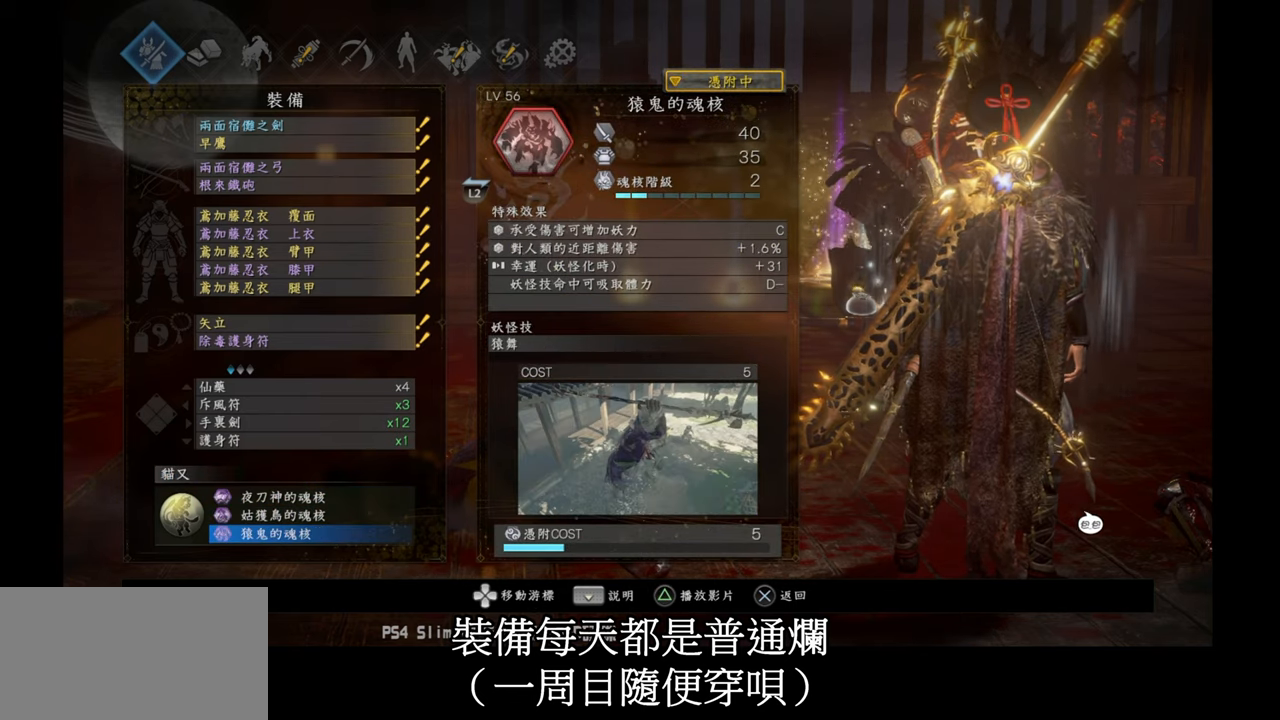
{"buttons": [], "left_stick": "center", "right_stick": "center", "events": []}
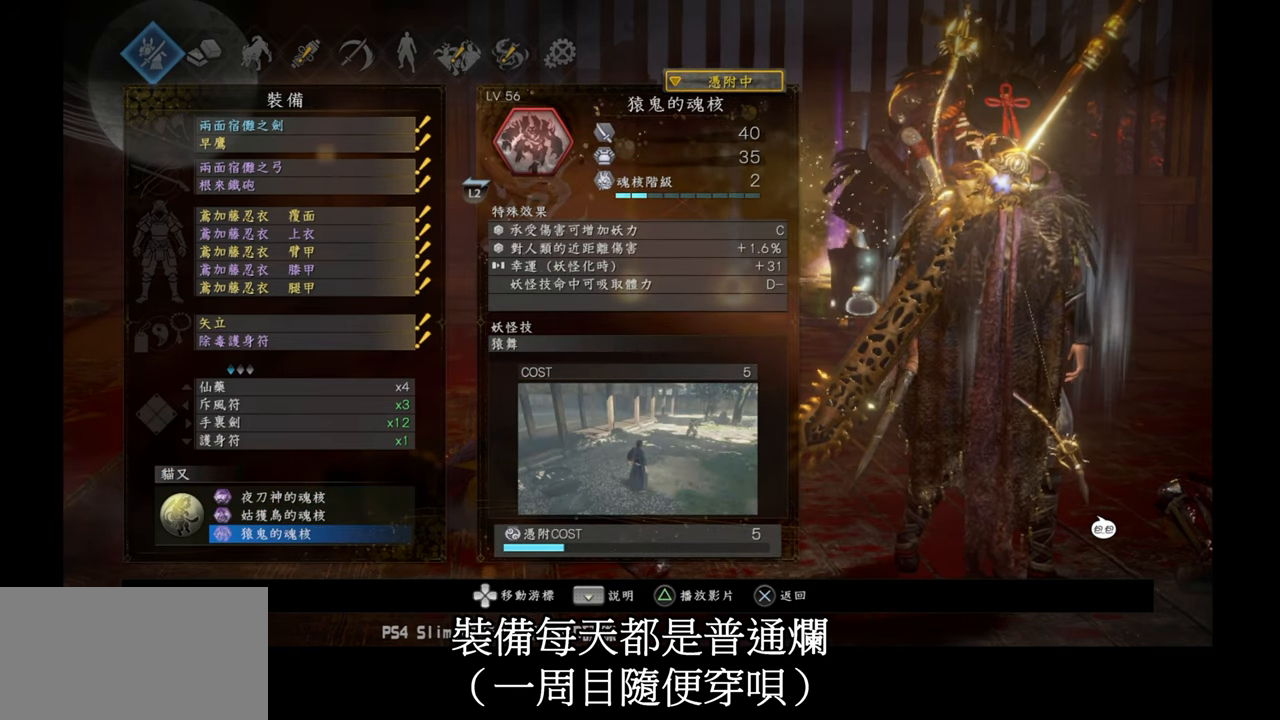
{"buttons": [], "left_stick": "center", "right_stick": "center", "events": [[50, "CROSS", "down"], [117, "CROSS", "up"]]}